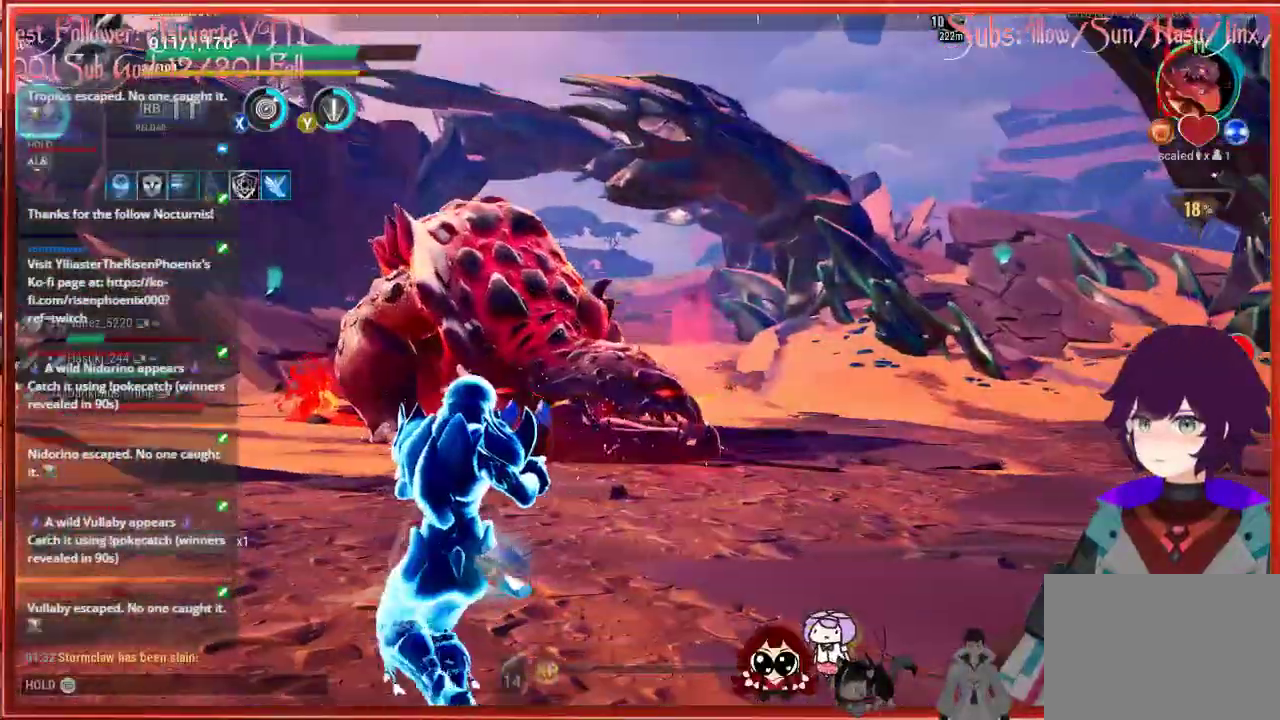
Gameplay with a controller (Xbox layout); each line is a JSON object with the inputs held at the frame after it. "events" lists button and stick changes between this image and that frame as [ms after this image, input, new state], when the widget could be followed in between.
{"buttons": ["L1"], "left_stick": "up", "right_stick": "center", "events": [[33, "left_stick", "up-right"], [183, "right_stick", "center"], [283, "left_stick", "up"]]}
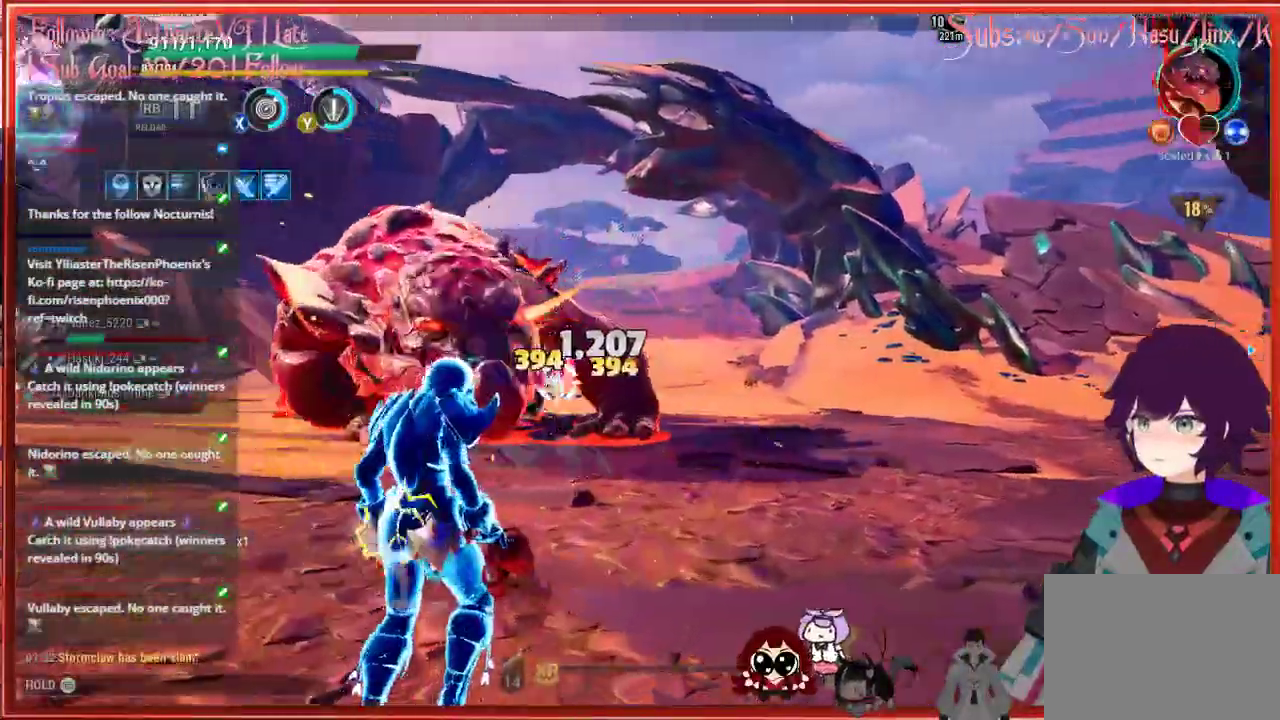
{"buttons": [], "left_stick": "up", "right_stick": "center", "events": [[267, "L1", "up"]]}
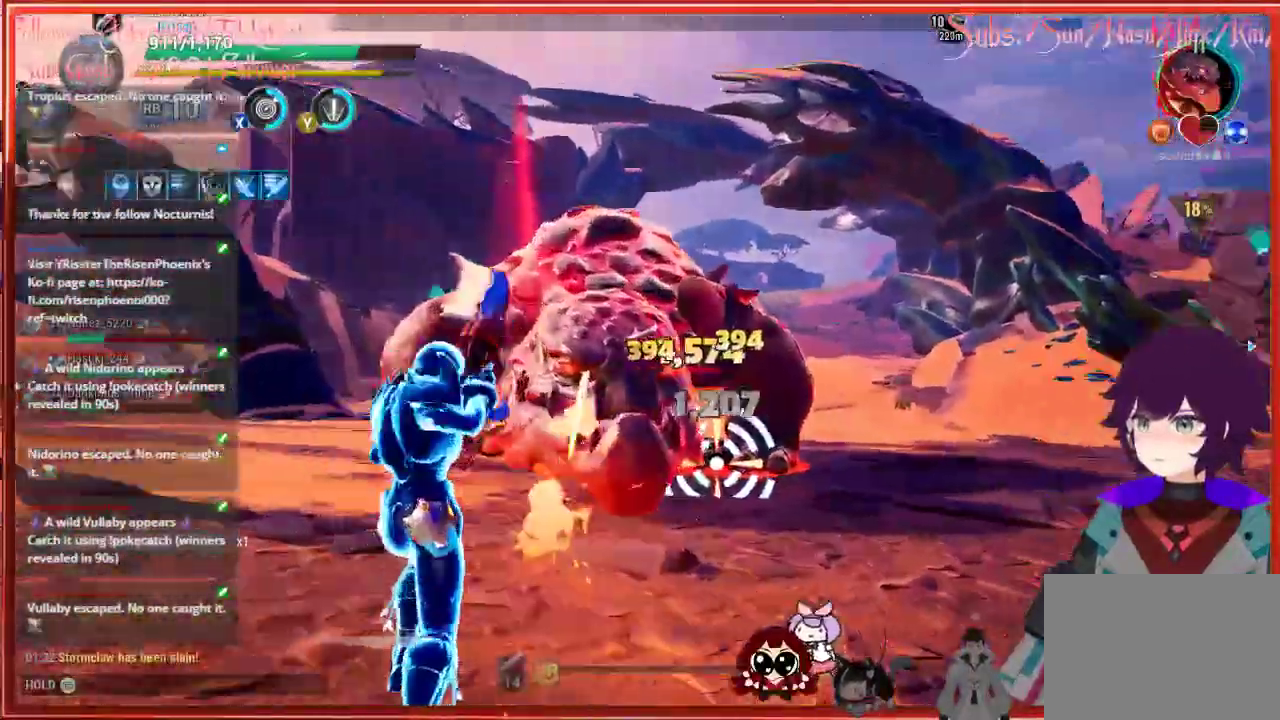
{"buttons": ["R2"], "left_stick": "down-right", "right_stick": "center", "events": [[167, "R2", "down"], [183, "left_stick", "down-right"]]}
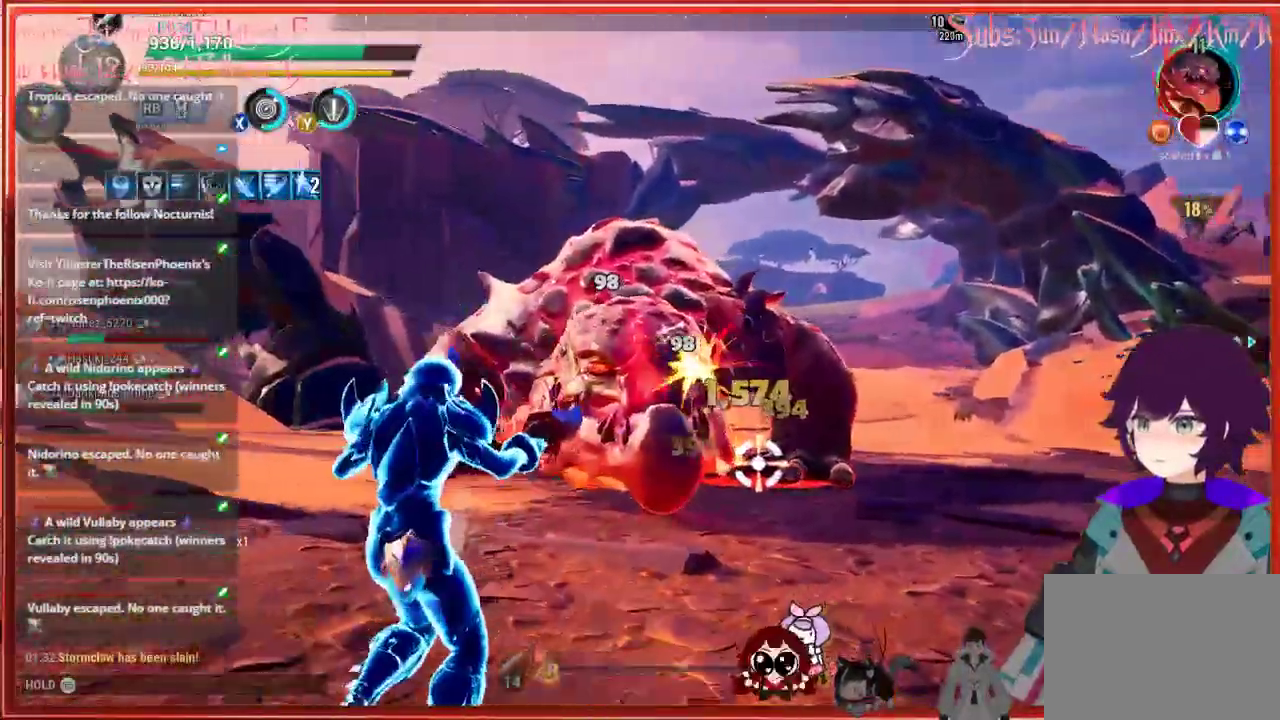
{"buttons": ["R2"], "left_stick": "down-right", "right_stick": "center", "events": []}
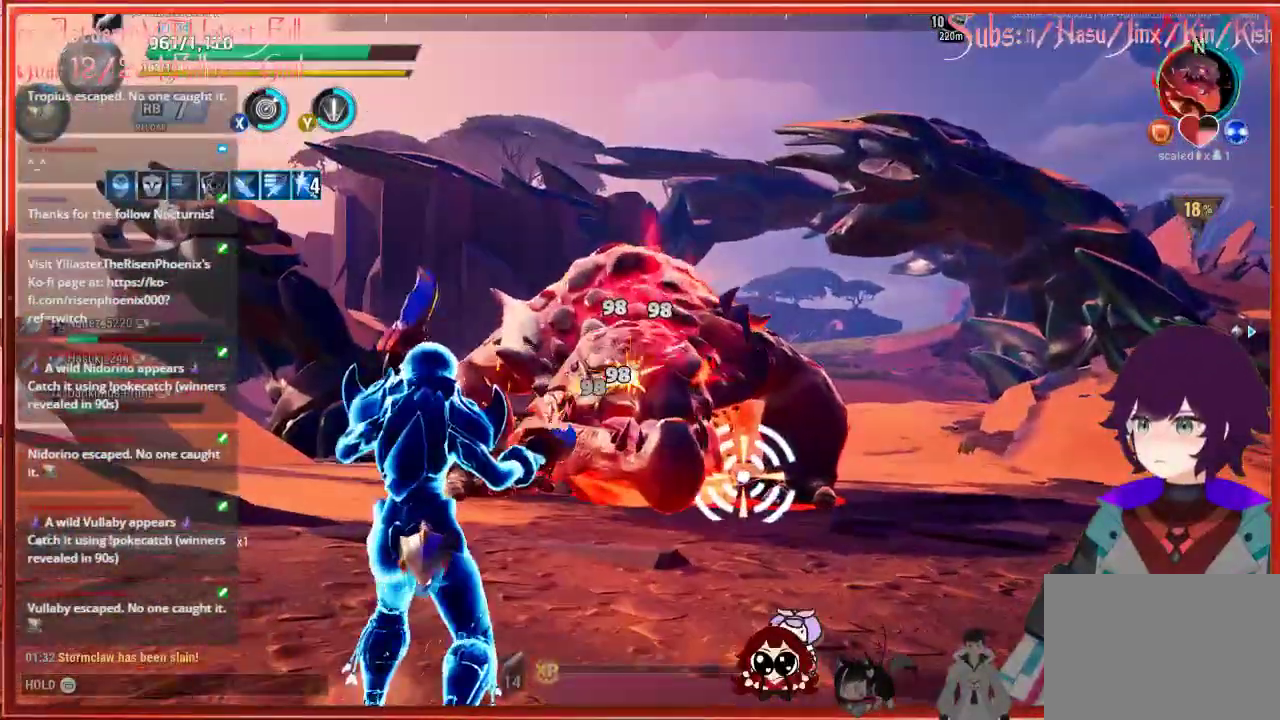
{"buttons": ["R2"], "left_stick": "down", "right_stick": "center", "events": [[417, "left_stick", "down"]]}
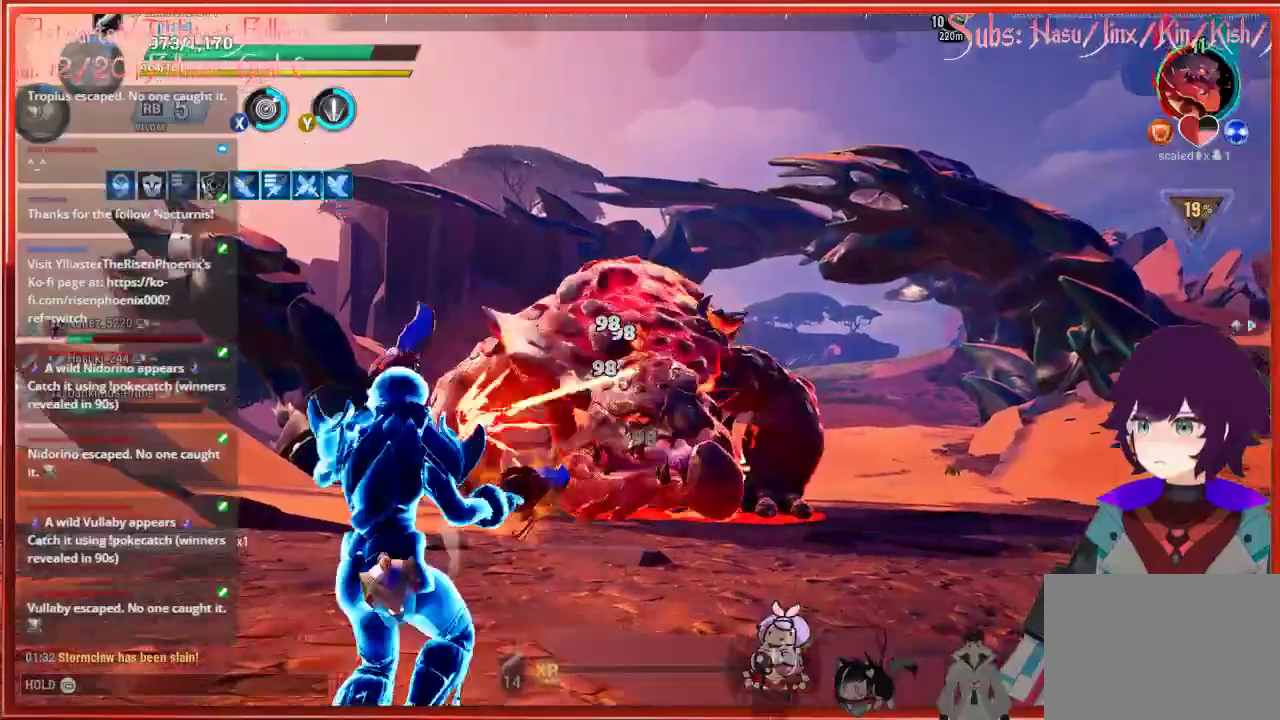
{"buttons": ["R2"], "left_stick": "down", "right_stick": "center", "events": []}